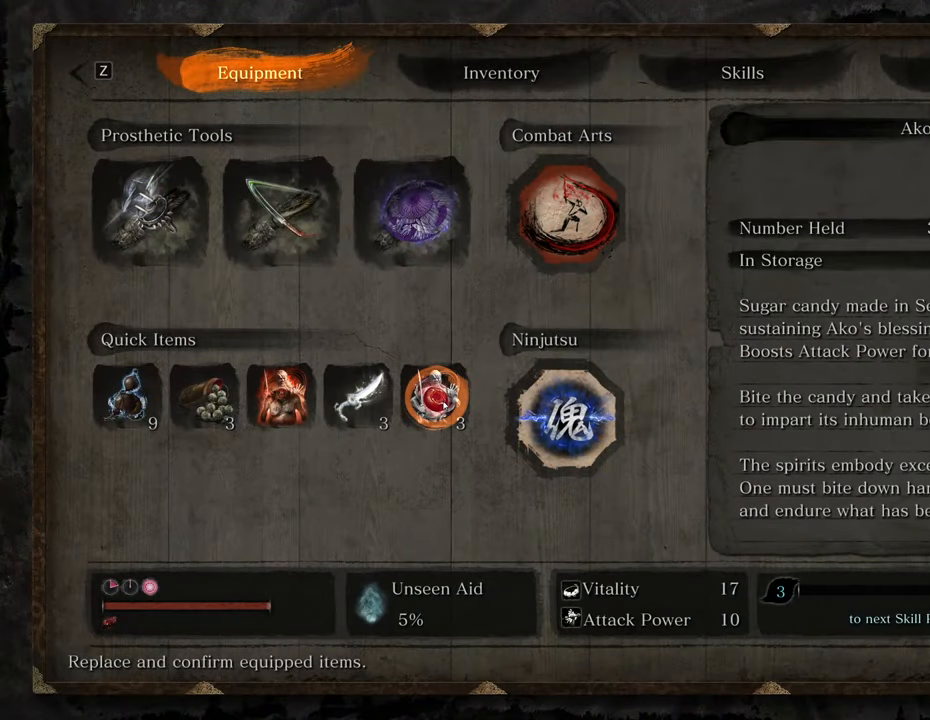
Gameplay with keyboard and mouse; each line is a JSON object with the keys and mouse buttons held at the frame after it. "events" lists presses ("down") and releases ("up") of "1", "2", "3", "4", "5", "6", "7", "8", "a", "alt", "c", "caps_lock", "ctrl", "d", "e", "f", "g", "q", "r", "s", "shift", "space", "t", "tab", "tilde", "v", "w", "x", "z", "mouse_left", "mouse_wheel" and "mouse_right" between this image and that frame as [ms after this image, input, new state], when the widget could be followed in between. "mouse_left", "mouse_wheel", "mouse_right" = the "left", "wheel", "right" buttons of the "mouse" list. No other keys are recorded. "wheel" means that the mouse wheel is clicked or scrolled. Not read: mouse_move.
{"keys": [], "mouse": [], "events": [[233, "mouse_left", "down"], [267, "mouse_left", "up"]]}
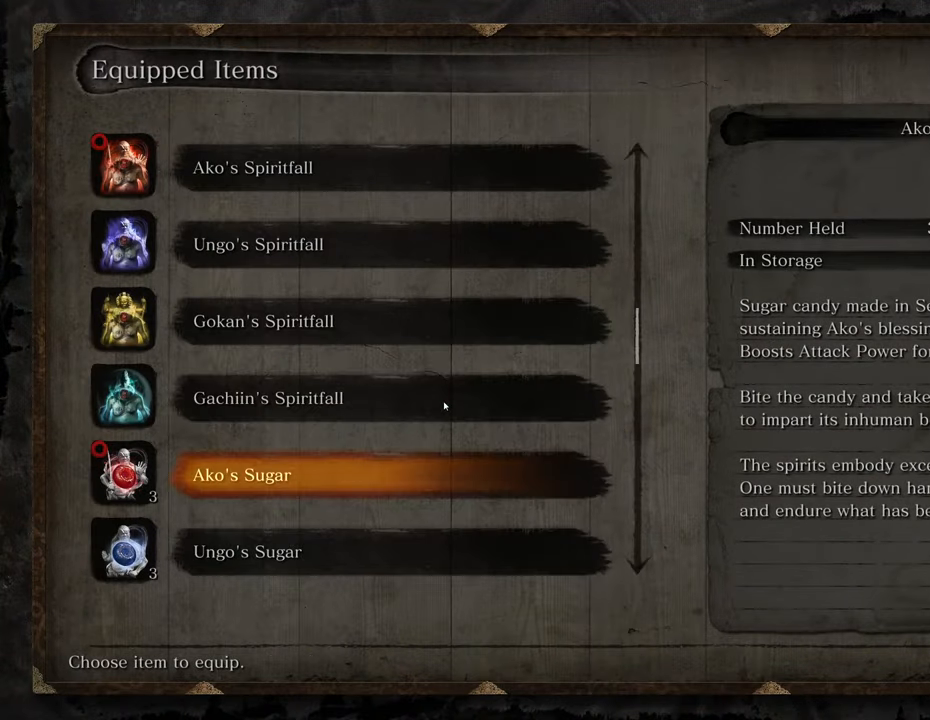
{"keys": [], "mouse": [], "events": []}
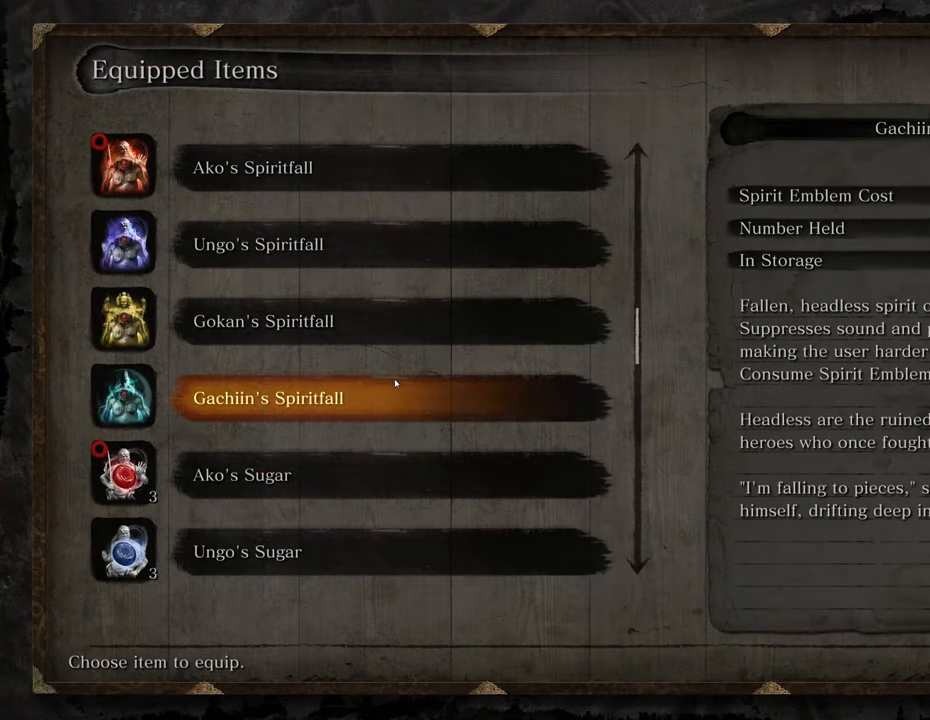
{"keys": [], "mouse": ["wheel"], "events": [[117, "mouse_wheel", "down"], [167, "mouse_wheel", "up"], [217, "mouse_wheel", "down"], [250, "mouse_wheel", "up"], [300, "mouse_wheel", "down"]]}
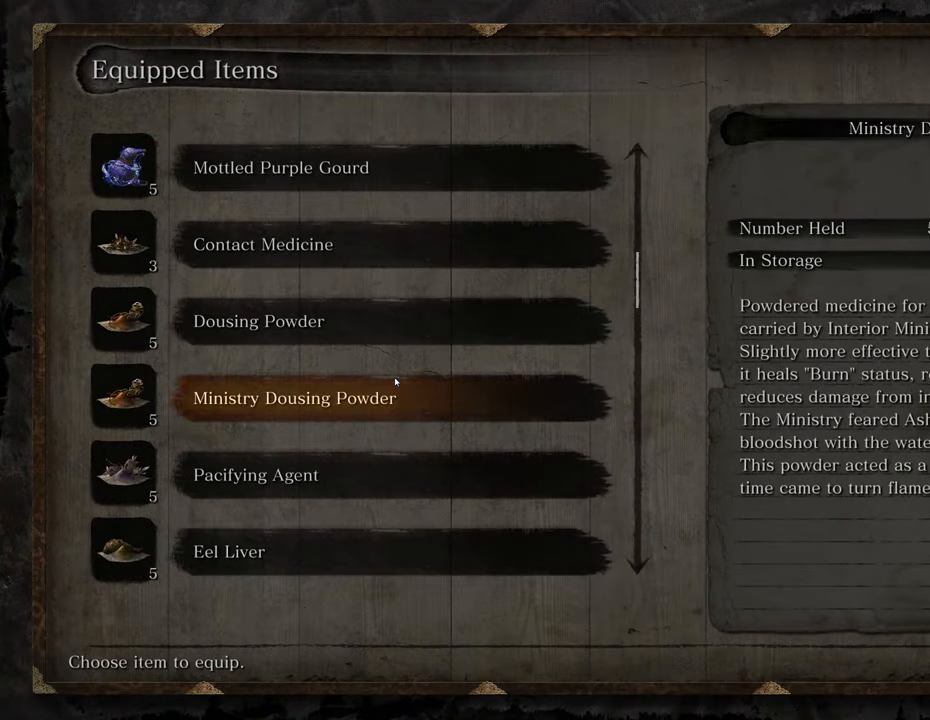
{"keys": [], "mouse": [], "events": [[83, "mouse_wheel", "up"]]}
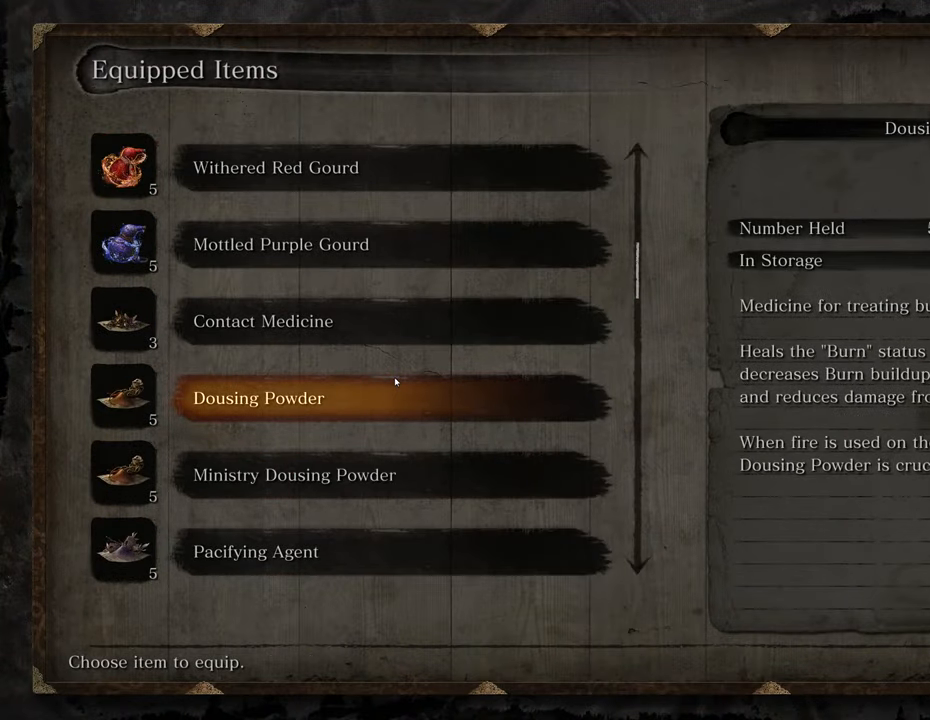
{"keys": [], "mouse": [], "events": [[250, "mouse_wheel", "down"], [333, "mouse_wheel", "up"], [433, "mouse_wheel", "down"], [483, "mouse_wheel", "up"]]}
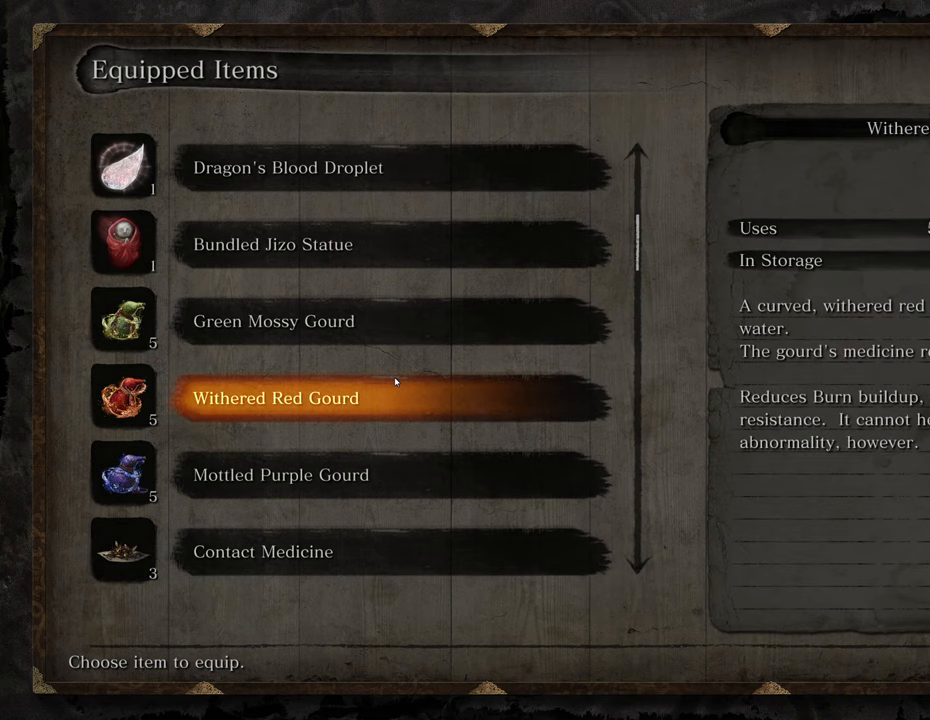
{"keys": [], "mouse": [], "events": [[217, "mouse_wheel", "down"], [350, "mouse_wheel", "up"]]}
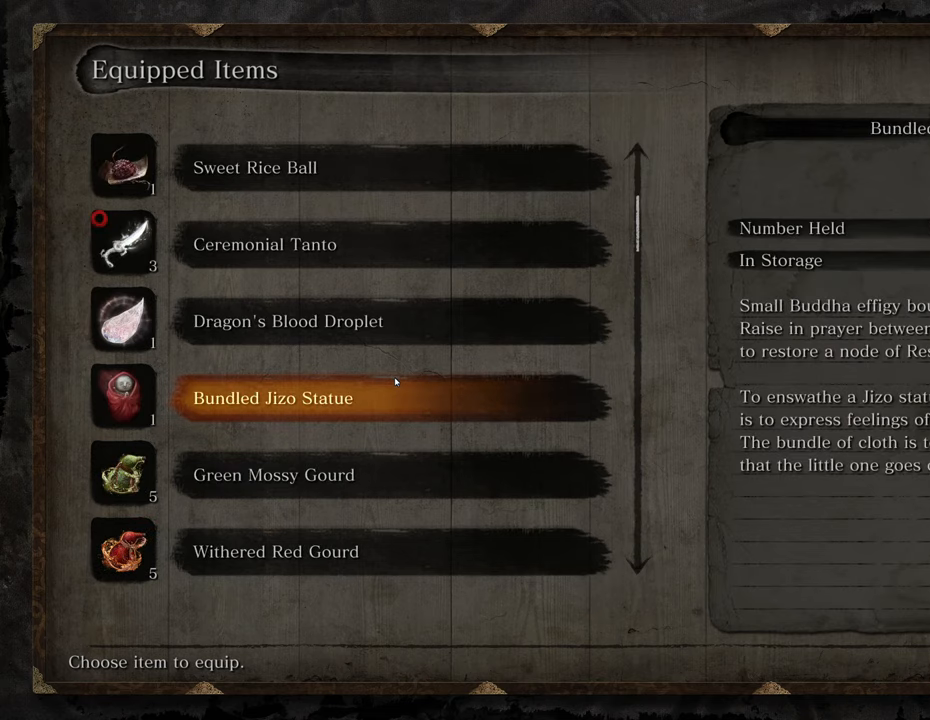
{"keys": [], "mouse": ["wheel"], "events": [[417, "mouse_wheel", "down"]]}
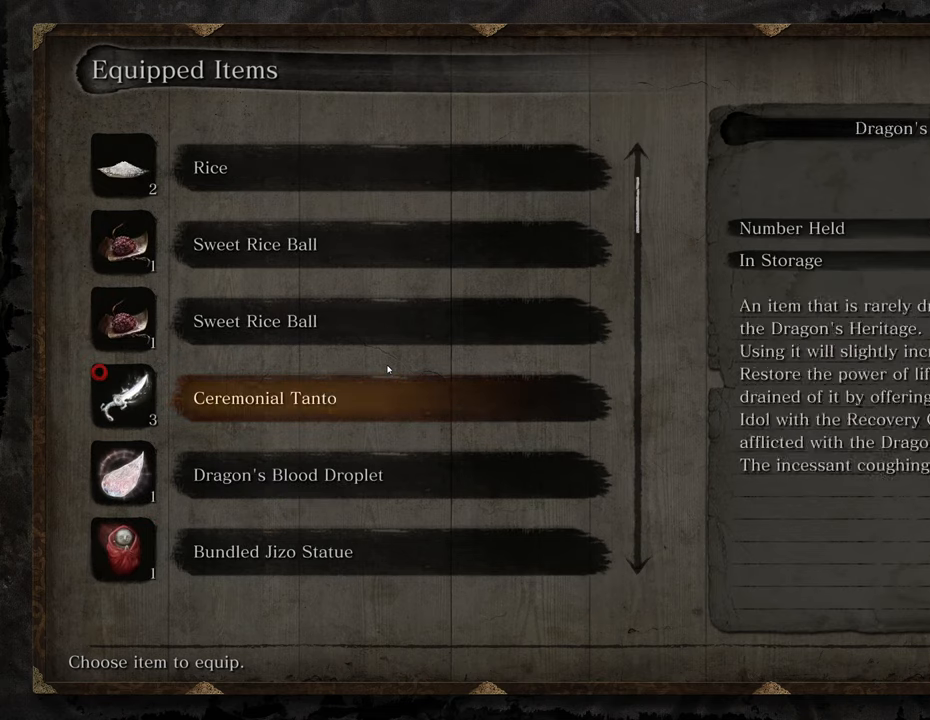
{"keys": [], "mouse": [], "events": [[67, "mouse_wheel", "up"], [100, "mouse_wheel", "down"], [150, "mouse_wheel", "up"], [233, "mouse_wheel", "down"], [283, "mouse_wheel", "up"]]}
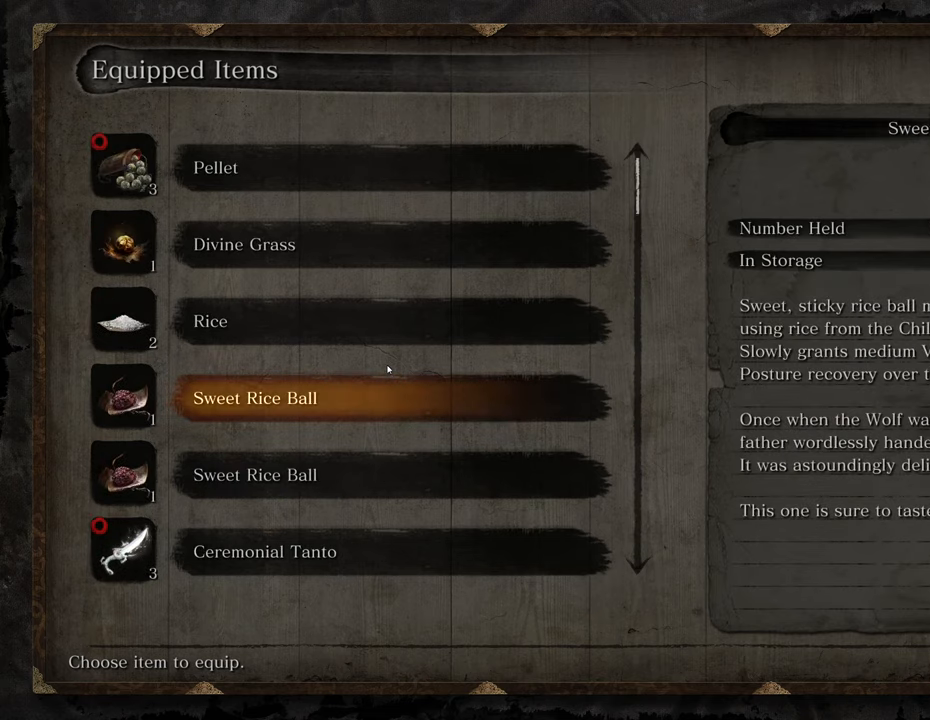
{"keys": [], "mouse": [], "events": [[167, "mouse_wheel", "down"], [483, "mouse_wheel", "up"]]}
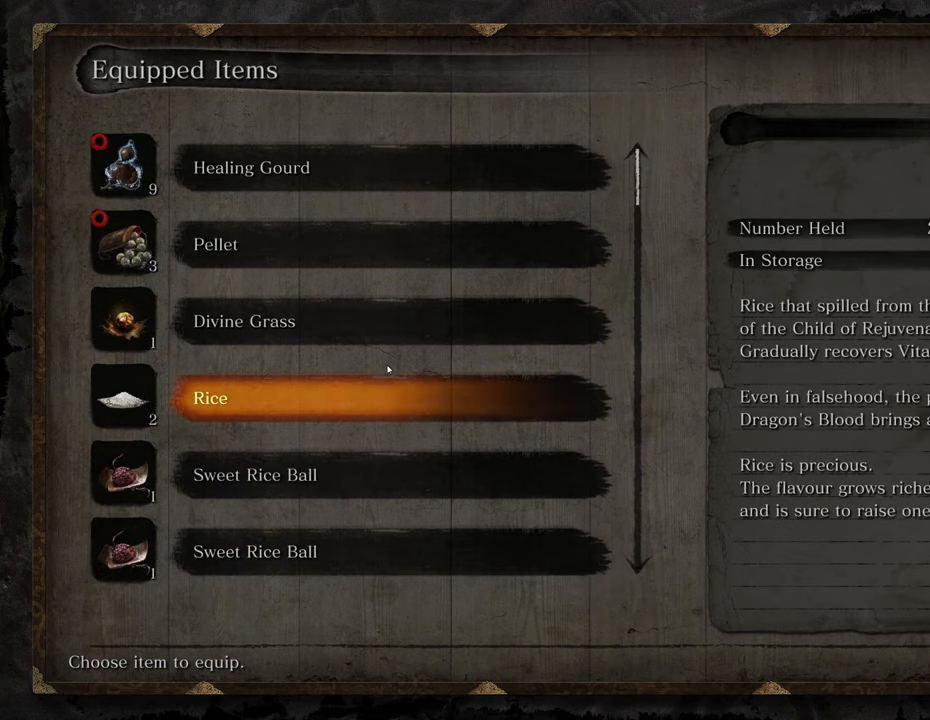
{"keys": [], "mouse": ["wheel"], "events": [[83, "mouse_wheel", "down"], [267, "mouse_wheel", "up"], [500, "mouse_wheel", "down"]]}
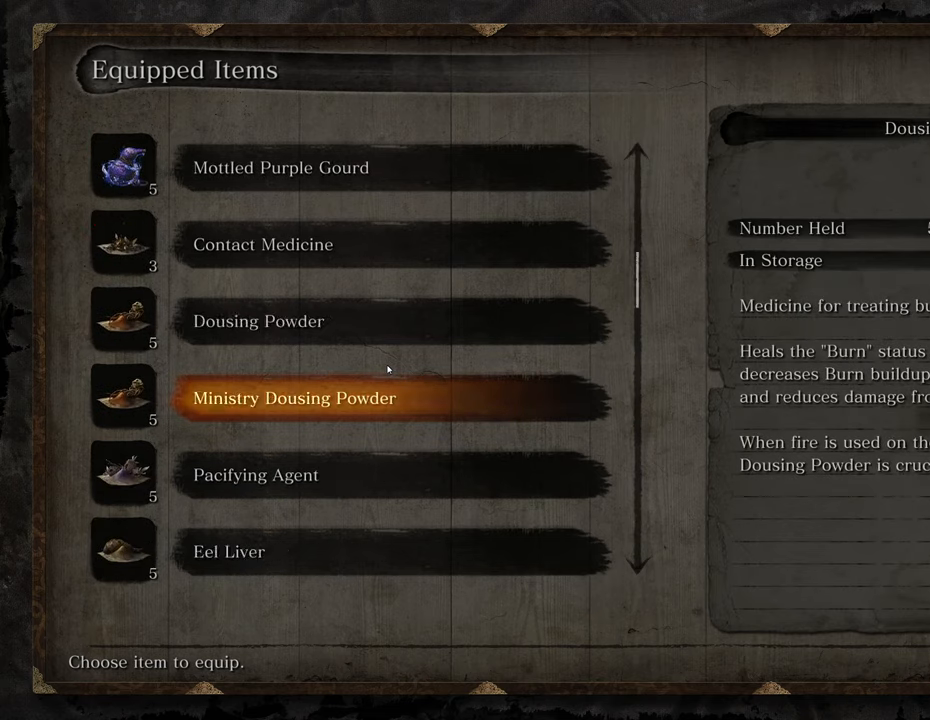
{"keys": [], "mouse": ["wheel"], "events": [[100, "mouse_wheel", "up"], [333, "mouse_wheel", "down"]]}
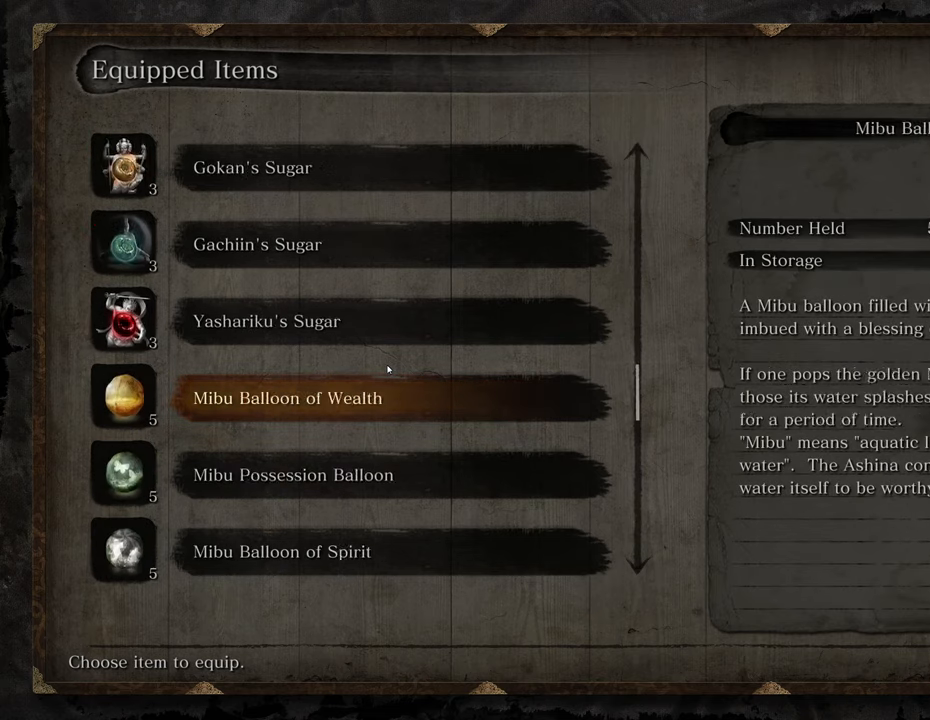
{"keys": [], "mouse": ["wheel"], "events": [[17, "mouse_wheel", "up"], [67, "mouse_wheel", "down"], [117, "mouse_wheel", "up"], [350, "mouse_wheel", "down"]]}
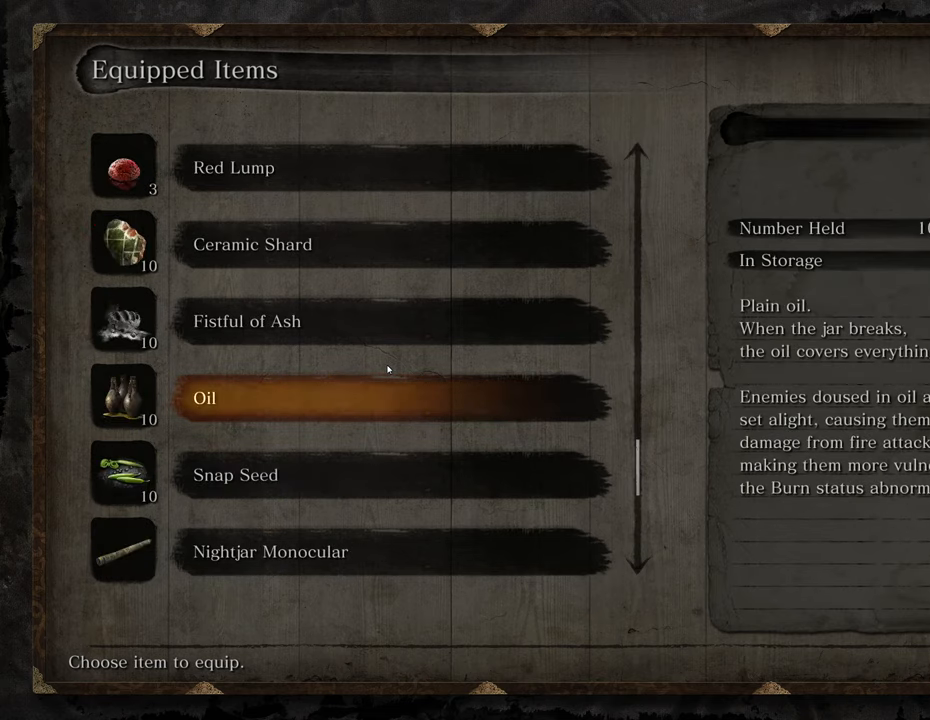
{"keys": [], "mouse": [], "events": [[33, "mouse_wheel", "up"]]}
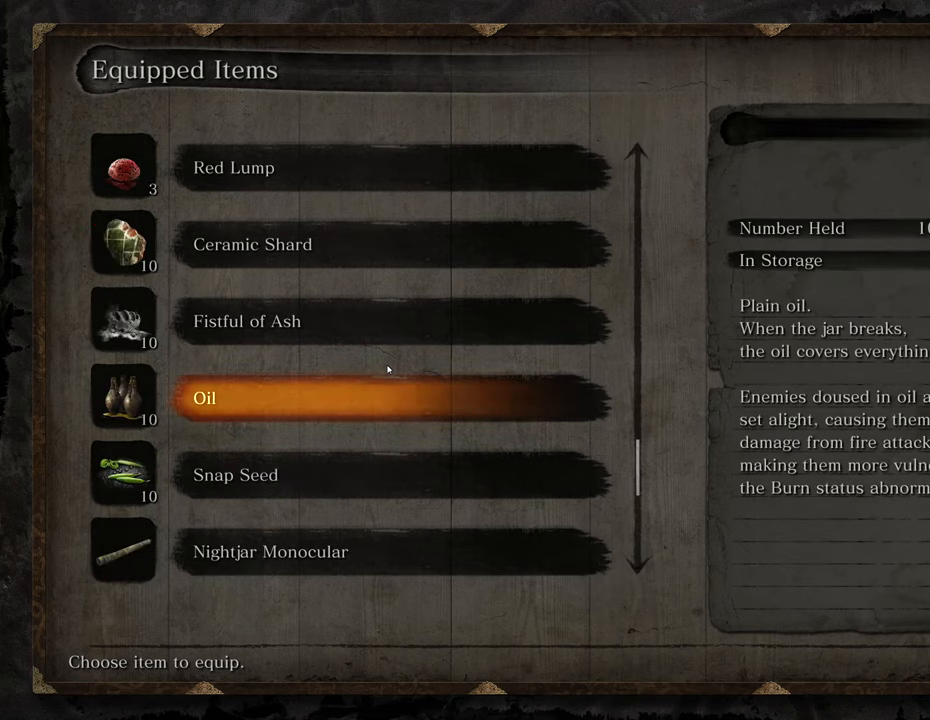
{"keys": [], "mouse": ["wheel"], "events": [[417, "mouse_wheel", "down"]]}
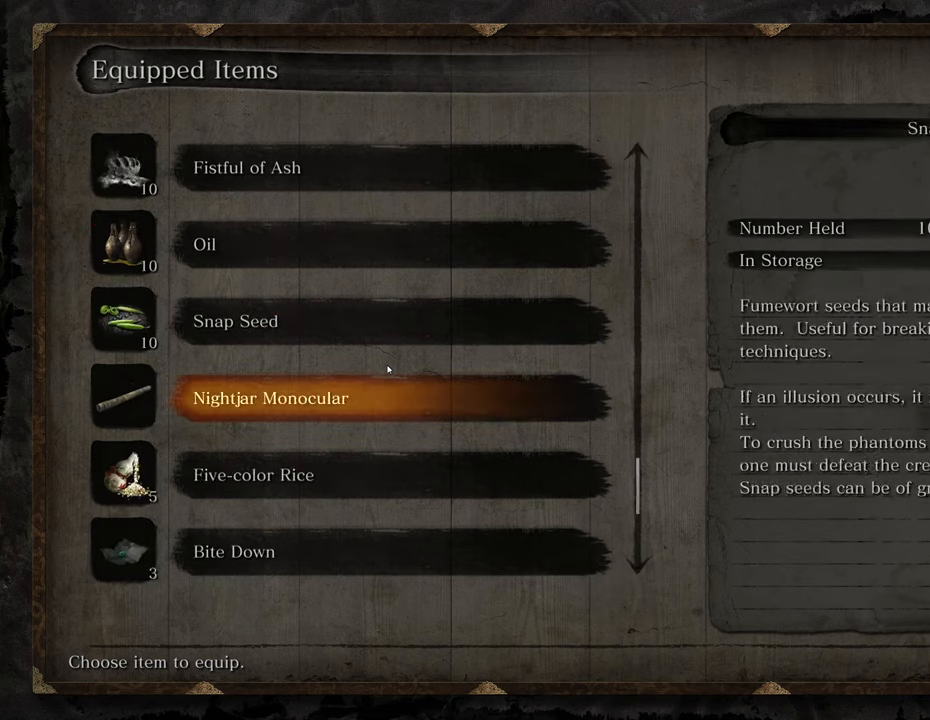
{"keys": [], "mouse": ["wheel"], "events": [[67, "mouse_wheel", "up"], [250, "mouse_wheel", "down"], [300, "mouse_wheel", "up"], [483, "mouse_wheel", "down"]]}
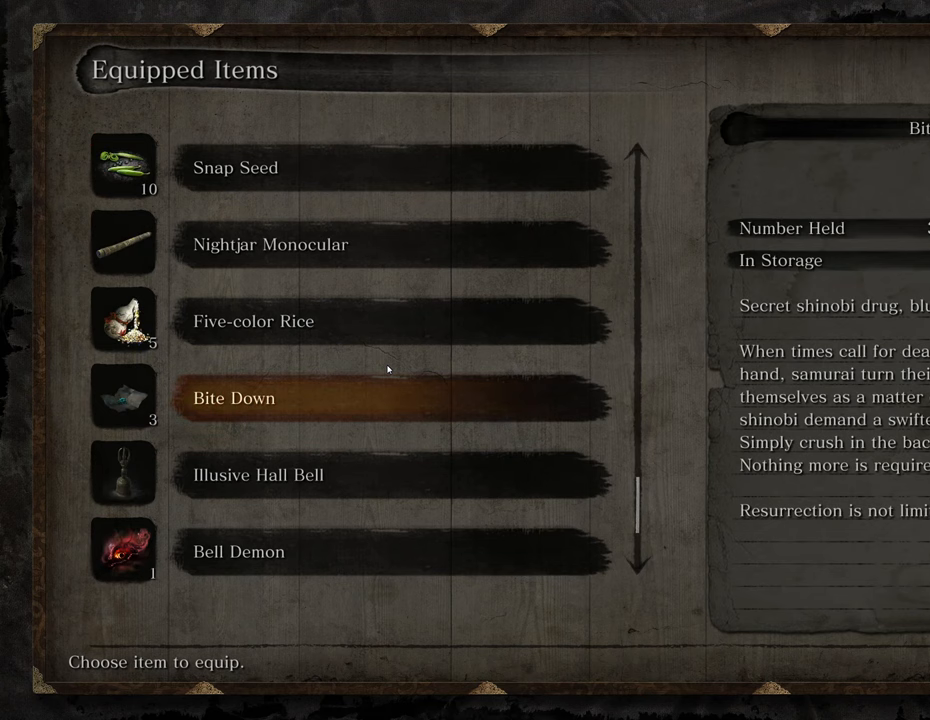
{"keys": [], "mouse": [], "events": [[33, "mouse_wheel", "up"]]}
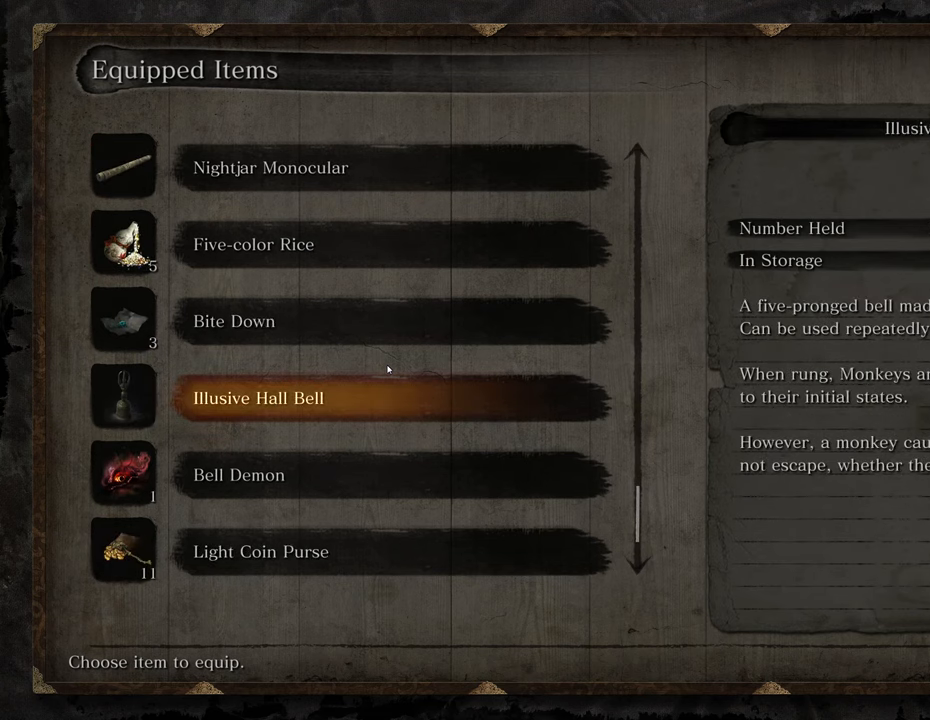
{"keys": [], "mouse": [], "events": [[183, "mouse_wheel", "down"], [283, "mouse_wheel", "up"], [433, "mouse_wheel", "down"], [483, "mouse_wheel", "up"]]}
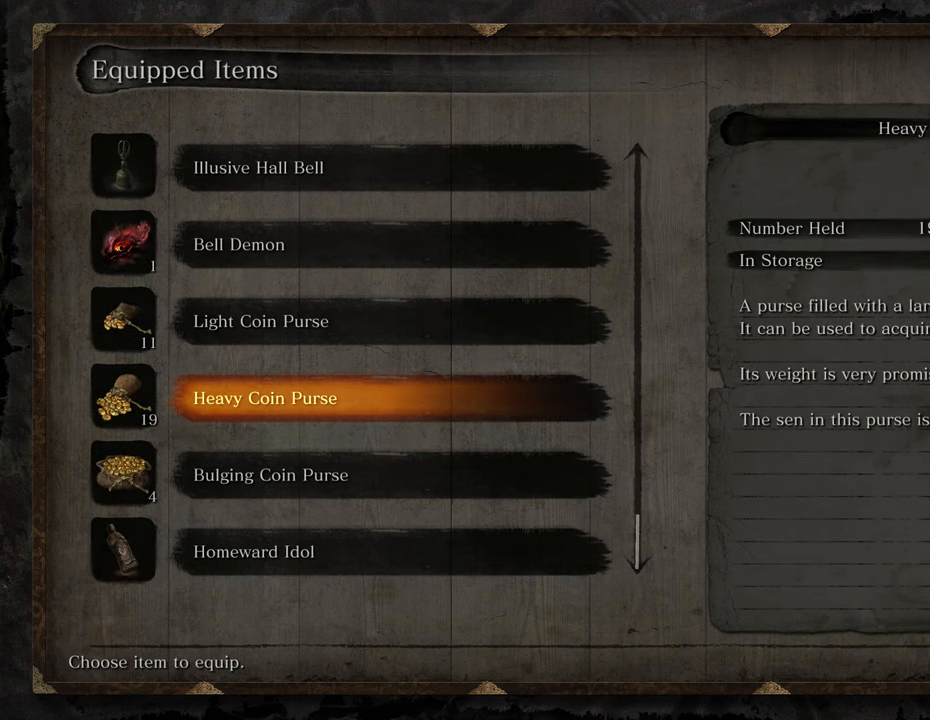
{"keys": [], "mouse": ["wheel"], "events": [[433, "mouse_wheel", "down"]]}
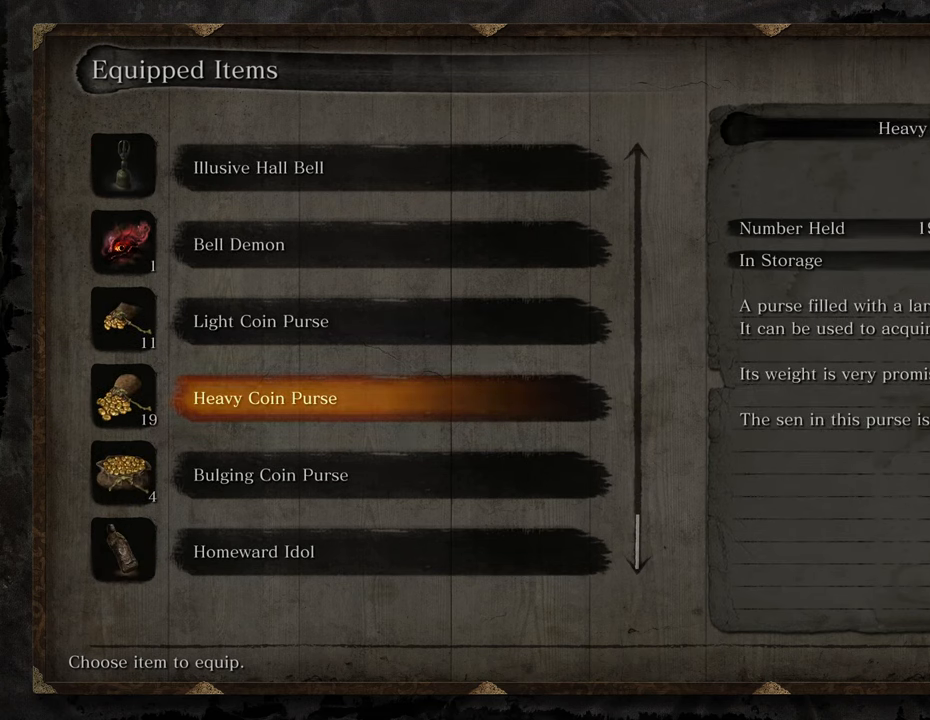
{"keys": [], "mouse": [], "events": [[233, "mouse_wheel", "up"], [283, "mouse_wheel", "down"], [367, "mouse_wheel", "up"], [417, "mouse_wheel", "down"], [467, "mouse_wheel", "up"]]}
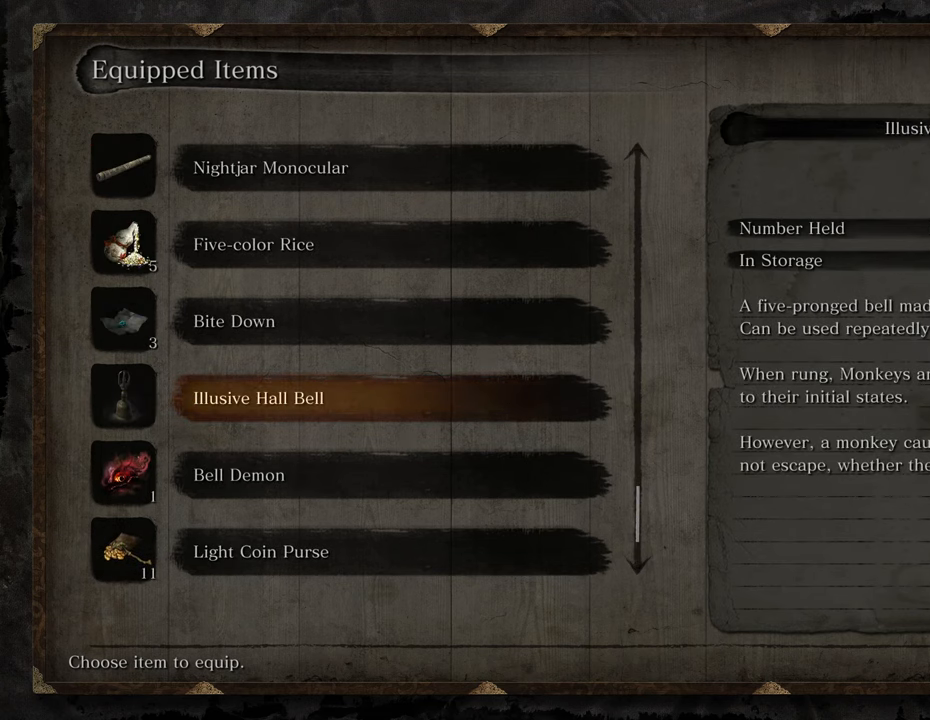
{"keys": [], "mouse": [], "events": [[150, "mouse_wheel", "down"], [233, "mouse_wheel", "up"]]}
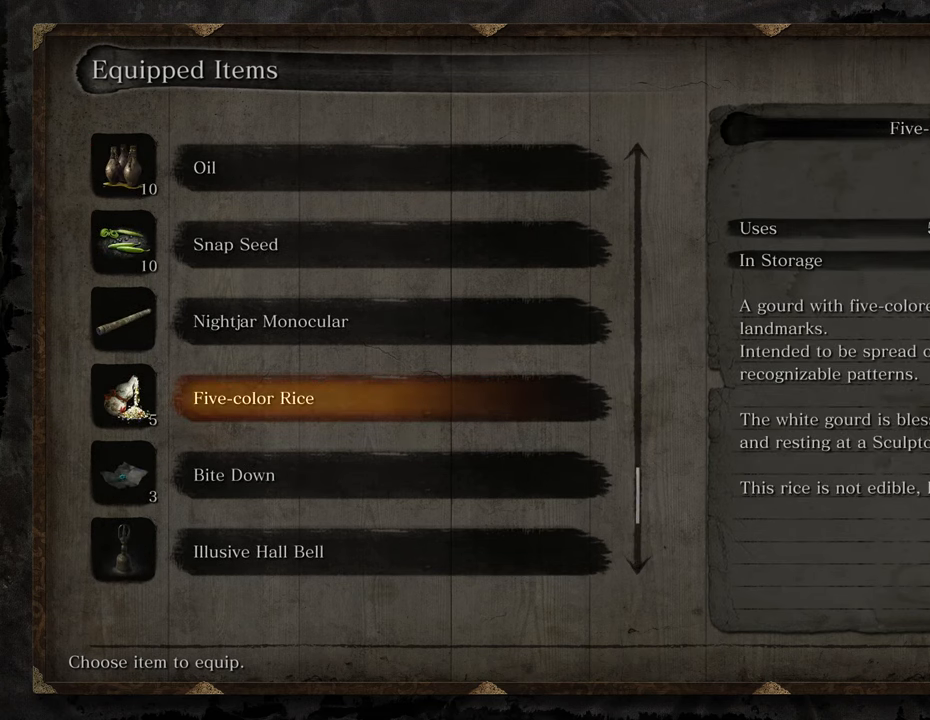
{"keys": [], "mouse": [], "events": [[33, "mouse_wheel", "down"], [67, "mouse_wheel", "up"], [250, "mouse_wheel", "down"], [300, "mouse_wheel", "up"]]}
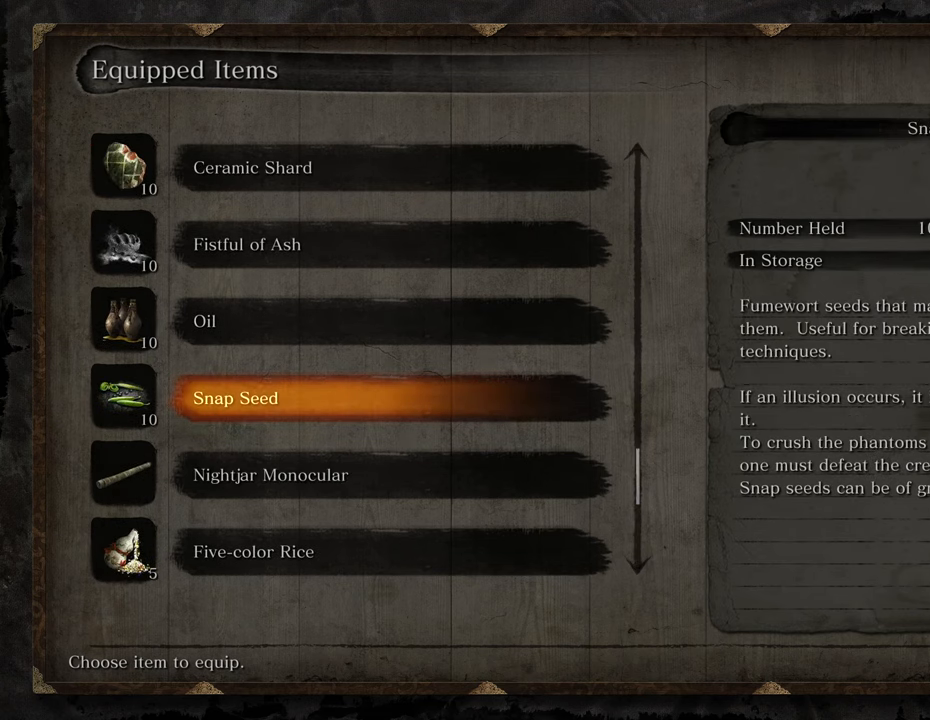
{"keys": [], "mouse": [], "events": [[183, "mouse_wheel", "down"], [233, "mouse_wheel", "up"], [267, "mouse_wheel", "down"], [317, "mouse_wheel", "up"]]}
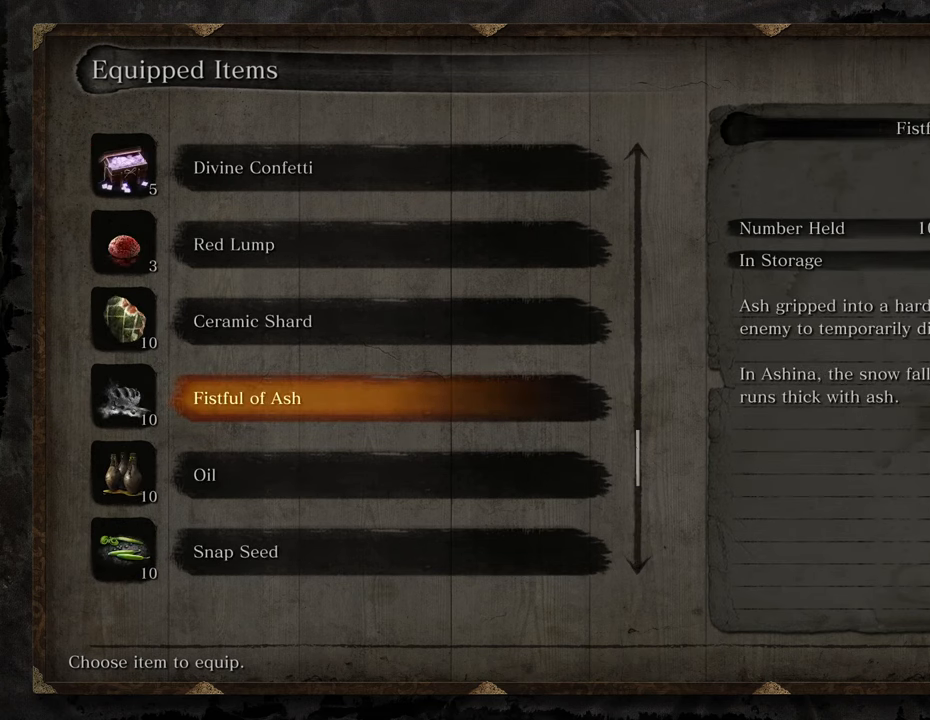
{"keys": [], "mouse": ["wheel"], "events": [[483, "mouse_wheel", "down"]]}
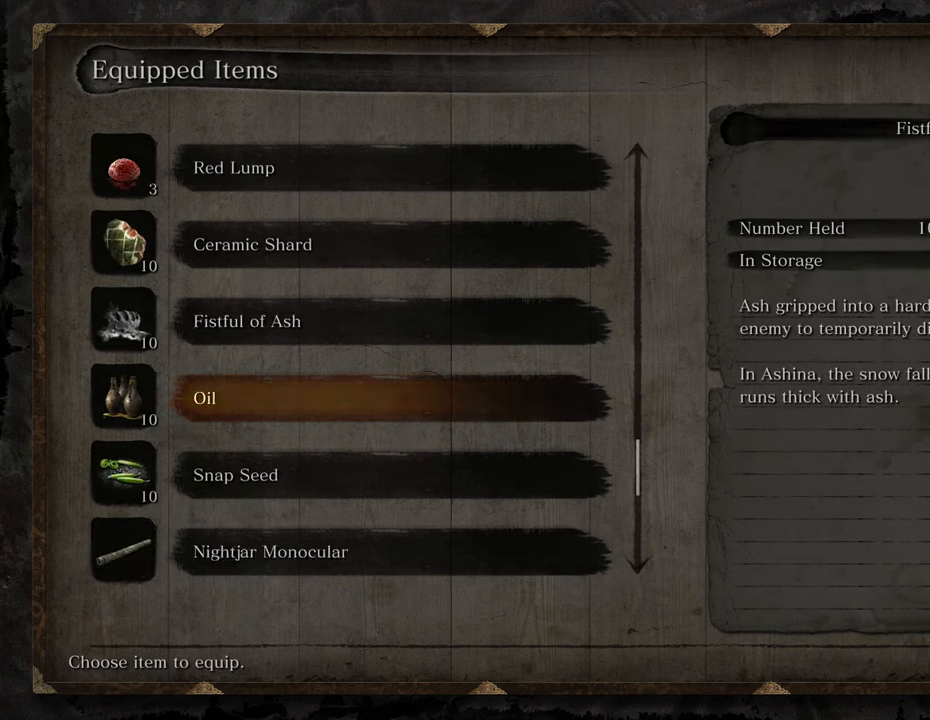
{"keys": [], "mouse": [], "events": [[67, "mouse_wheel", "up"]]}
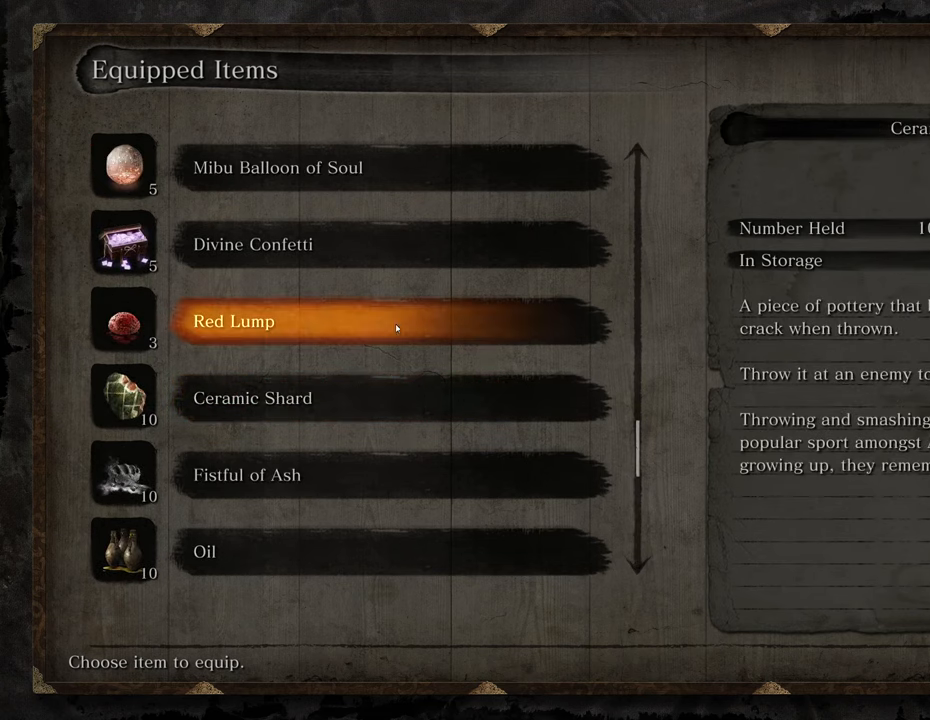
{"keys": [], "mouse": ["left"], "events": [[500, "mouse_left", "down"]]}
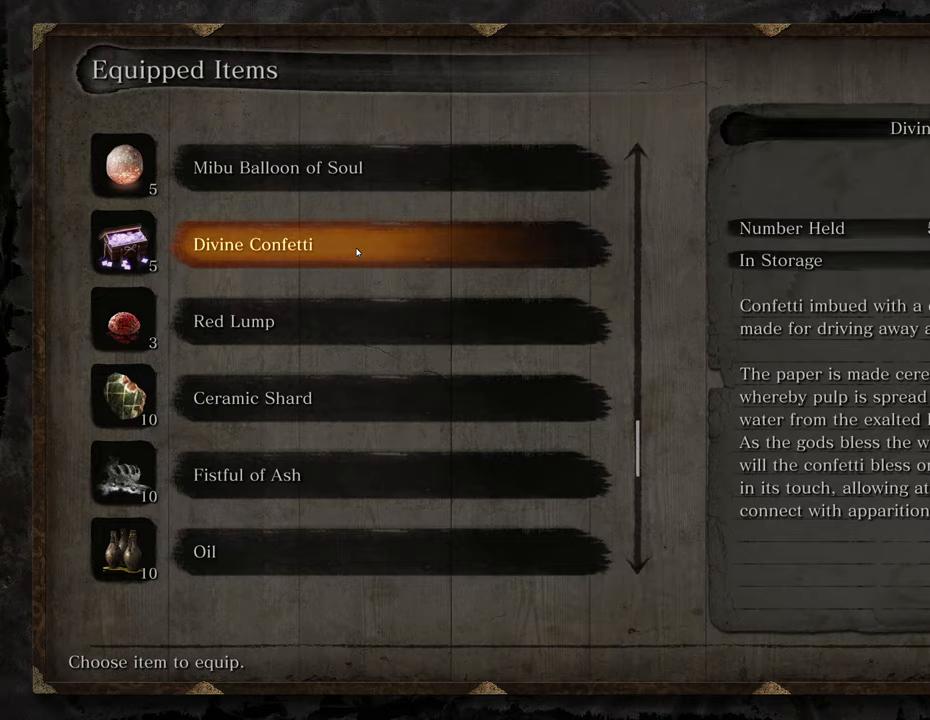
{"keys": [], "mouse": [], "events": [[100, "mouse_left", "up"]]}